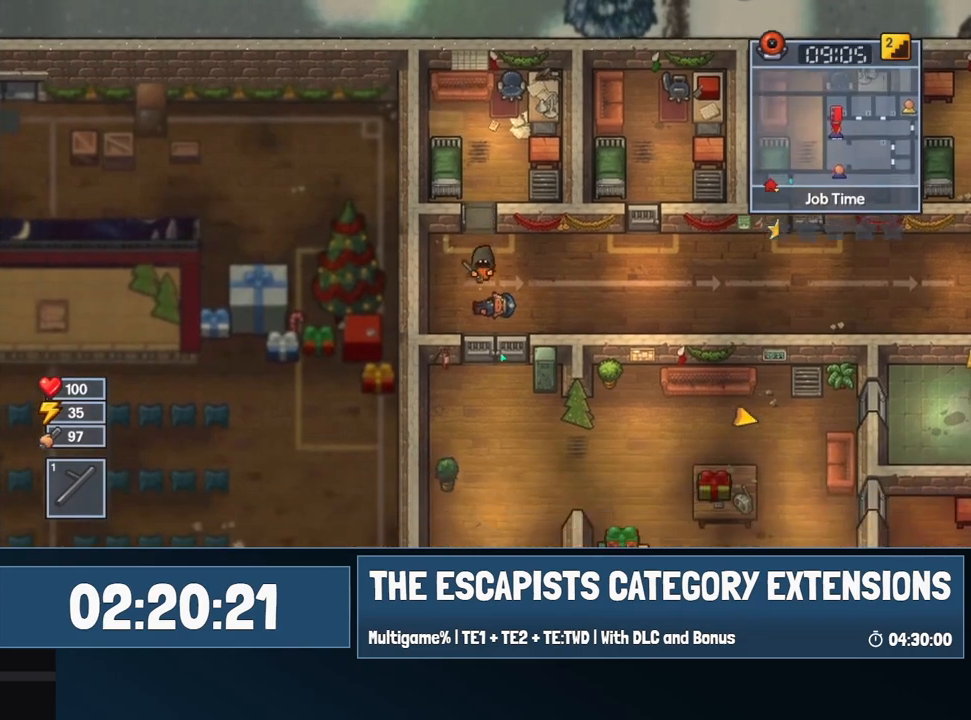
Gameplay with keyboard and mouse; each line is a JSON object with the keys and mouse buttons held at the frame after it. "events" lists presses ("down") and releases ("up") of "0", "1", "2", "3", "4", "5", "6", "7", "8", "9", "a", "alt", "backspace", "c", "ctrl", "d", "e", "equals", "escape", "f", "f1", "f2", "f3", "f4", "i", "j", "m", "minus", "o", "p", "q", "s", "shift", "space", "super", "t", "tab", "w", "mouse_left", "mouse_wheel" and "mouse_right" between this image and that frame as [ms after this image, input, new state], when the widget could be followed in between. "mouse_left", "mouse_wheel", "mouse_right" = the "left", "wheel", "right" buttons of the "mouse" list. No other keys are recorded. "wheel" means that the mouse wheel is clicked or scrolled. Mouse movement is not recorded.
{"keys": ["d", "s"], "mouse": [], "events": [[434, "d", "down"]]}
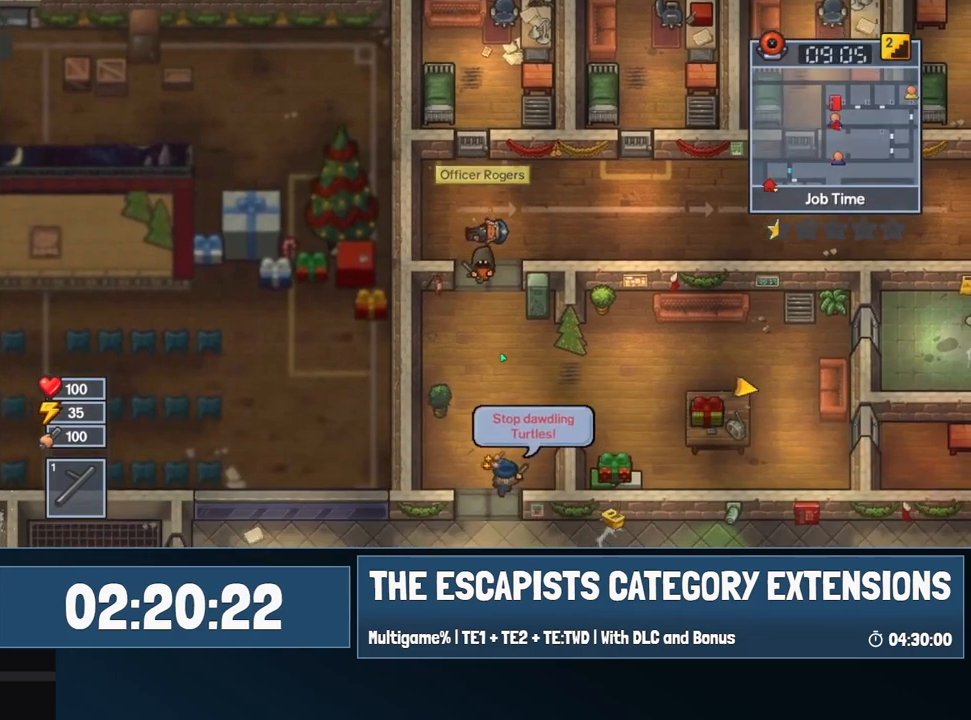
{"keys": ["d", "s"], "mouse": [], "events": [[267, "d", "up"], [350, "d", "down"]]}
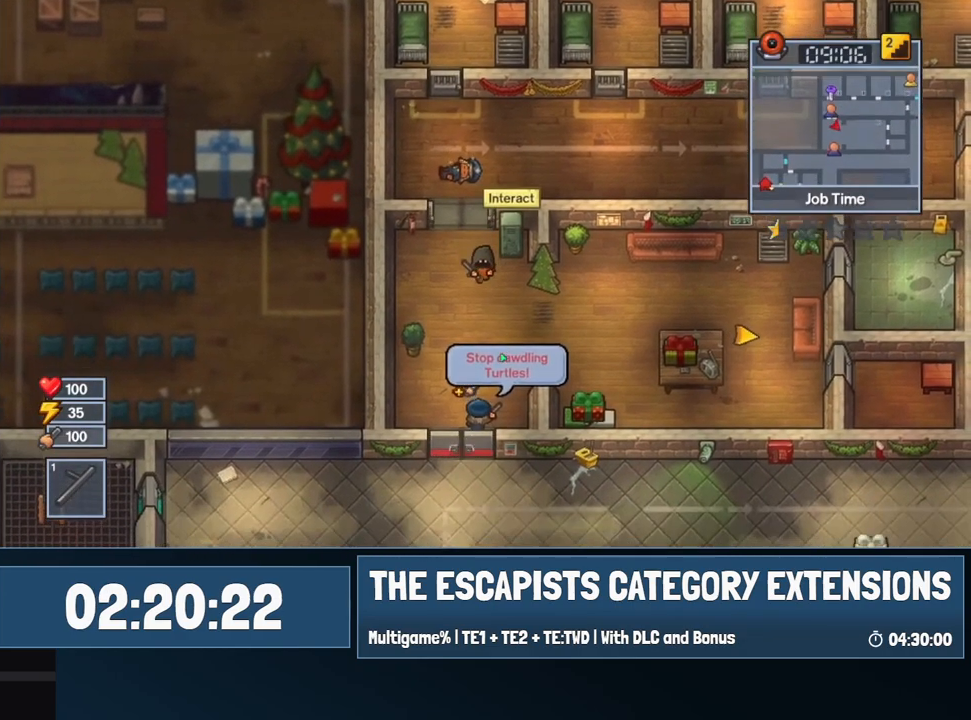
{"keys": ["d"], "mouse": [], "events": [[367, "s", "up"]]}
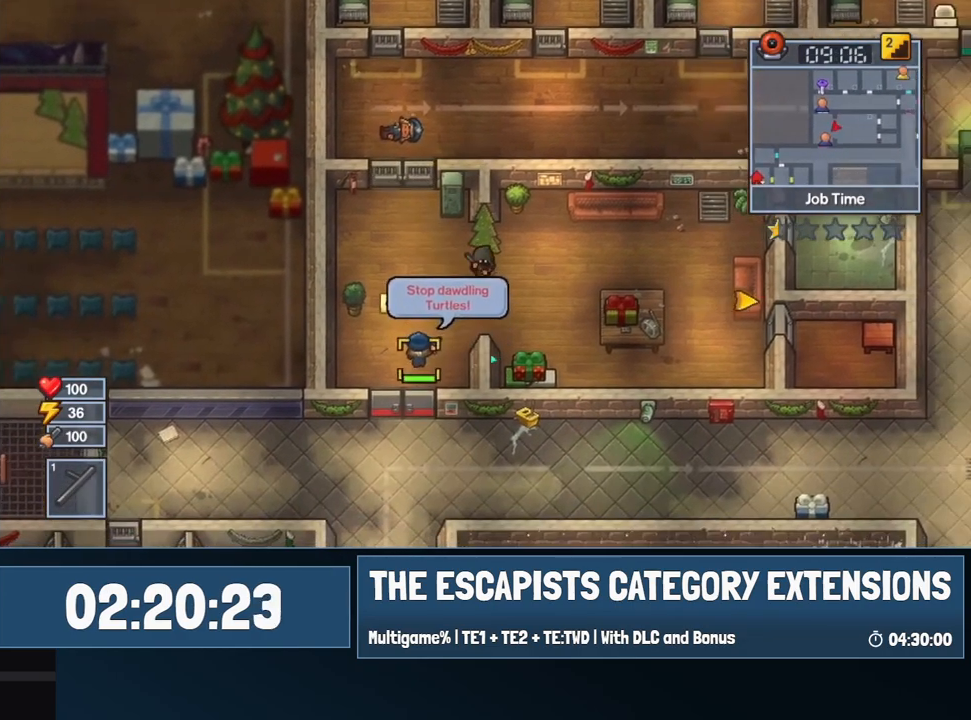
{"keys": ["a"], "mouse": ["left"], "events": [[100, "s", "down"], [334, "a", "down"], [384, "d", "up"], [384, "s", "up"], [484, "mouse_left", "down"]]}
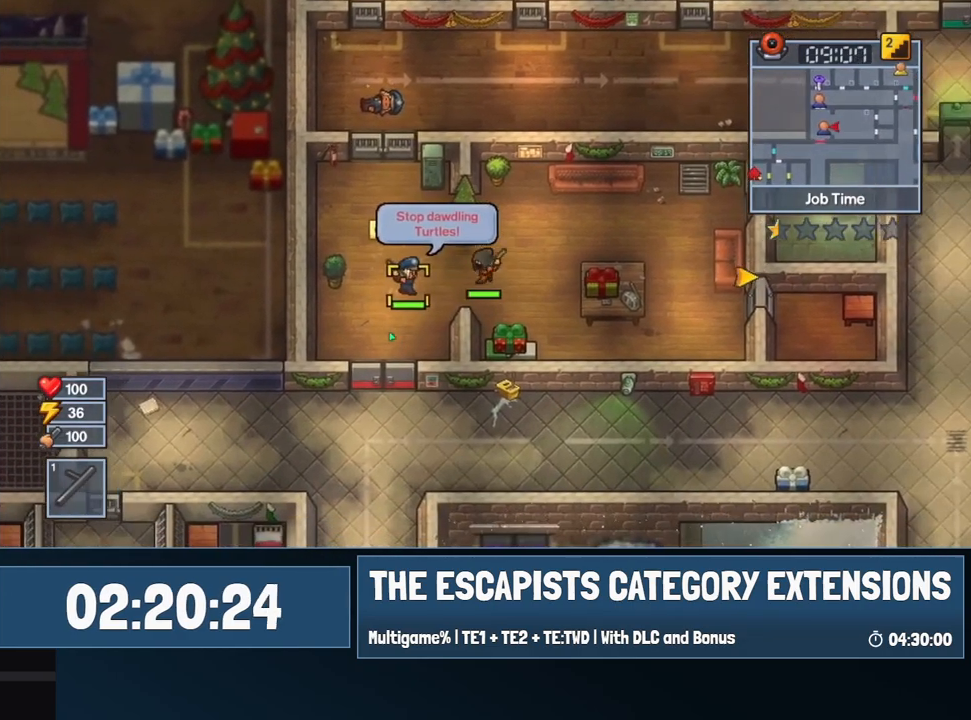
{"keys": ["d", "s"], "mouse": [], "events": [[34, "mouse_left", "up"], [117, "a", "up"], [117, "d", "down"], [500, "s", "down"]]}
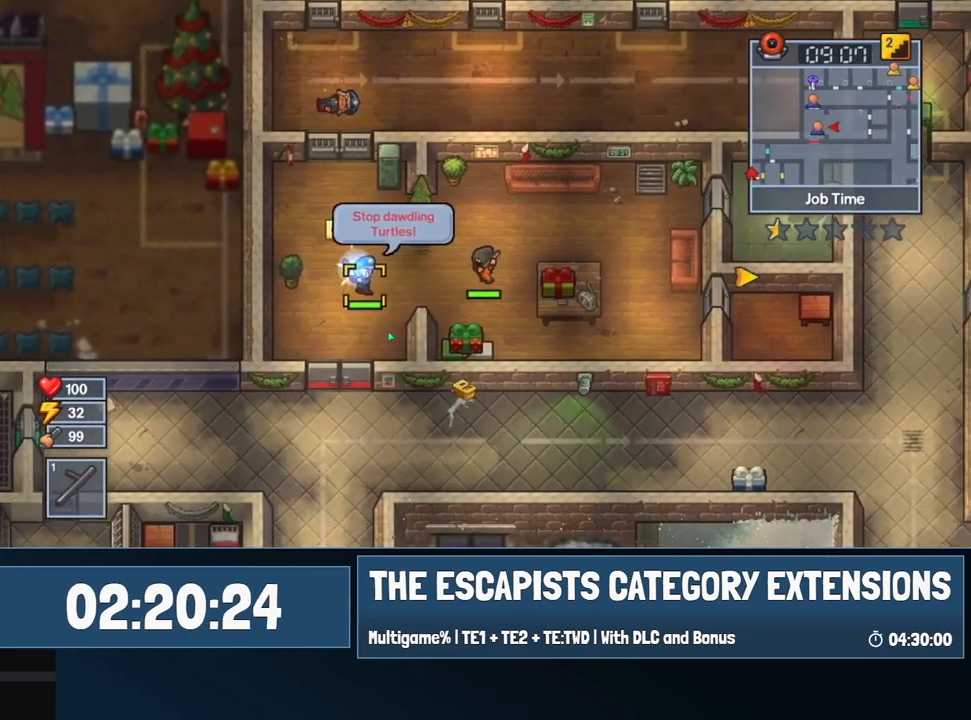
{"keys": ["a"], "mouse": [], "events": [[367, "s", "up"], [467, "a", "down"], [500, "d", "up"]]}
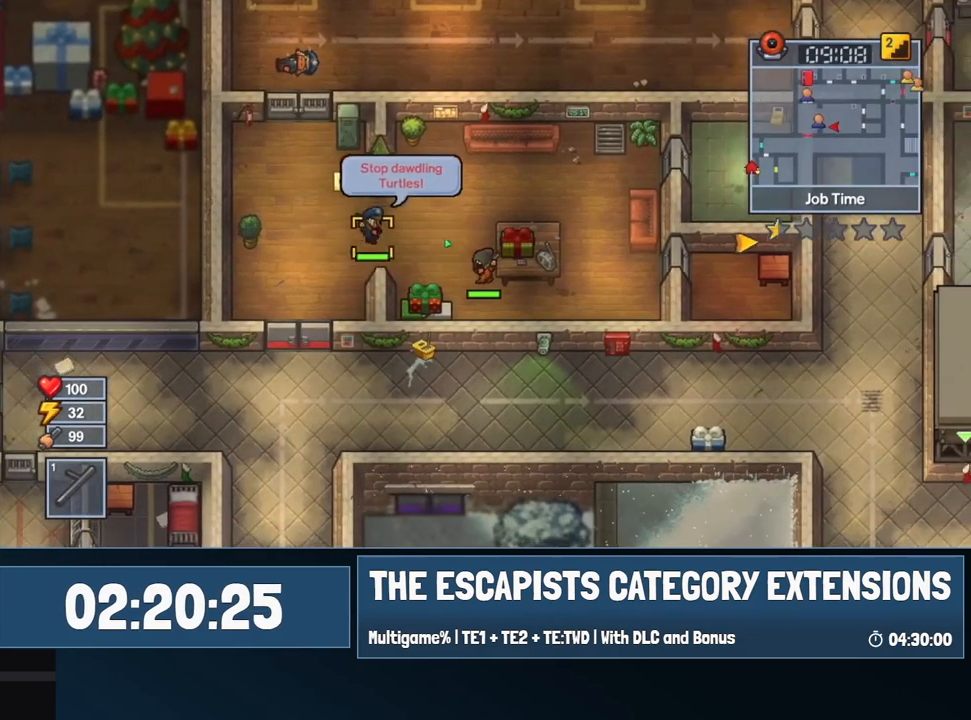
{"keys": ["d"], "mouse": [], "events": [[200, "w", "down"], [234, "mouse_left", "down"], [284, "w", "up"], [334, "mouse_left", "up"], [384, "a", "up"], [384, "d", "down"]]}
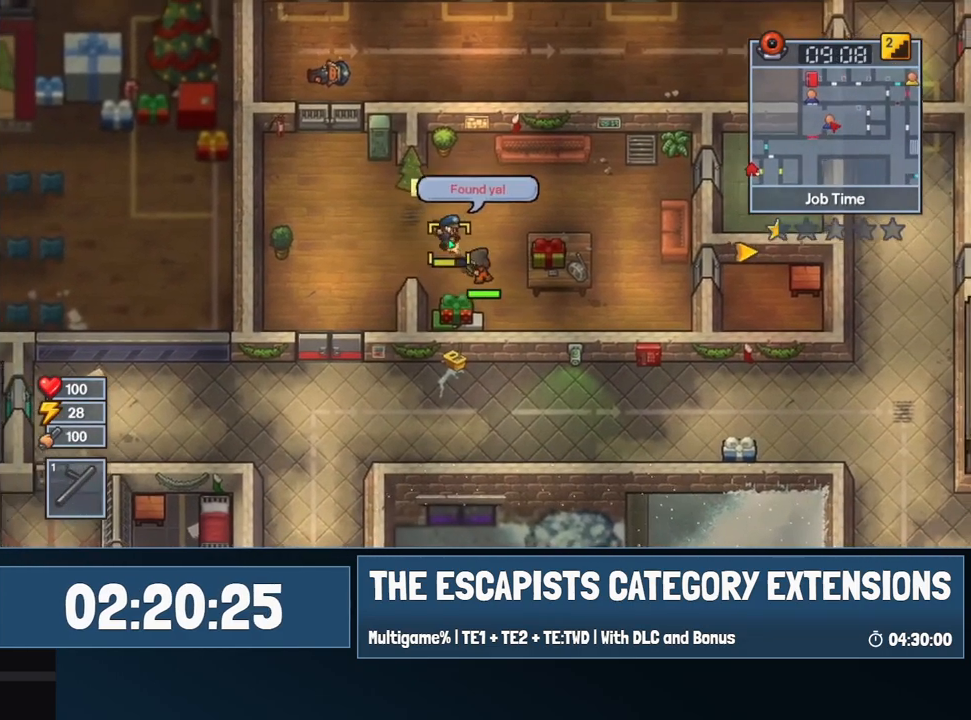
{"keys": ["d"], "mouse": [], "events": [[17, "s", "down"], [450, "s", "up"]]}
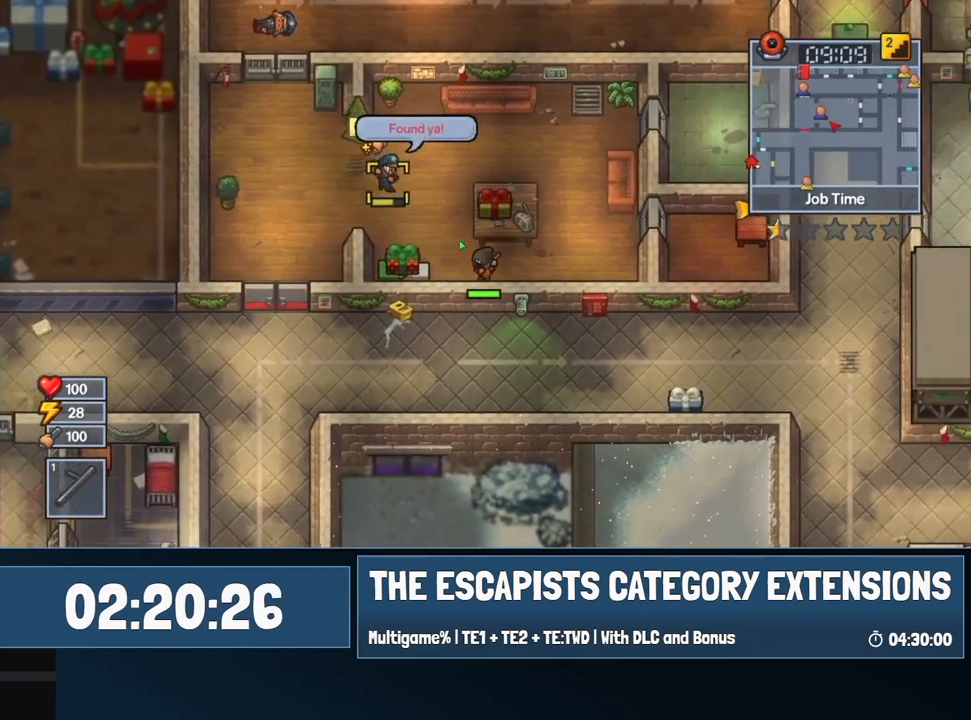
{"keys": ["a"], "mouse": [], "events": [[84, "a", "down"], [134, "d", "up"], [184, "w", "down"], [317, "mouse_left", "down"], [367, "mouse_left", "up"], [417, "w", "up"]]}
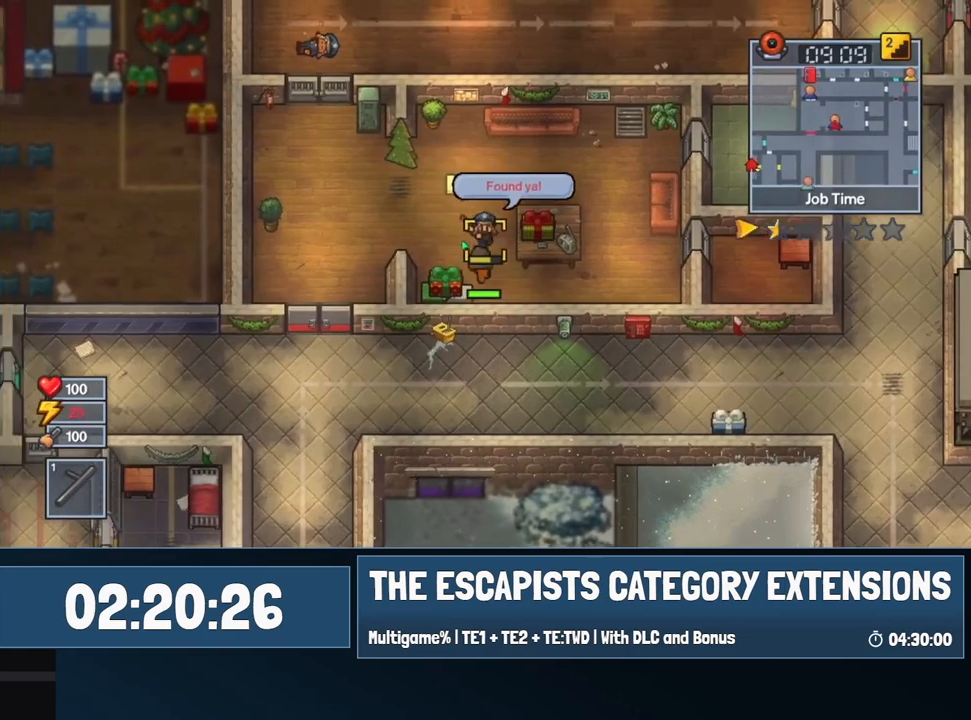
{"keys": ["d"], "mouse": [], "events": [[50, "a", "up"], [50, "d", "down"], [100, "s", "down"], [484, "s", "up"]]}
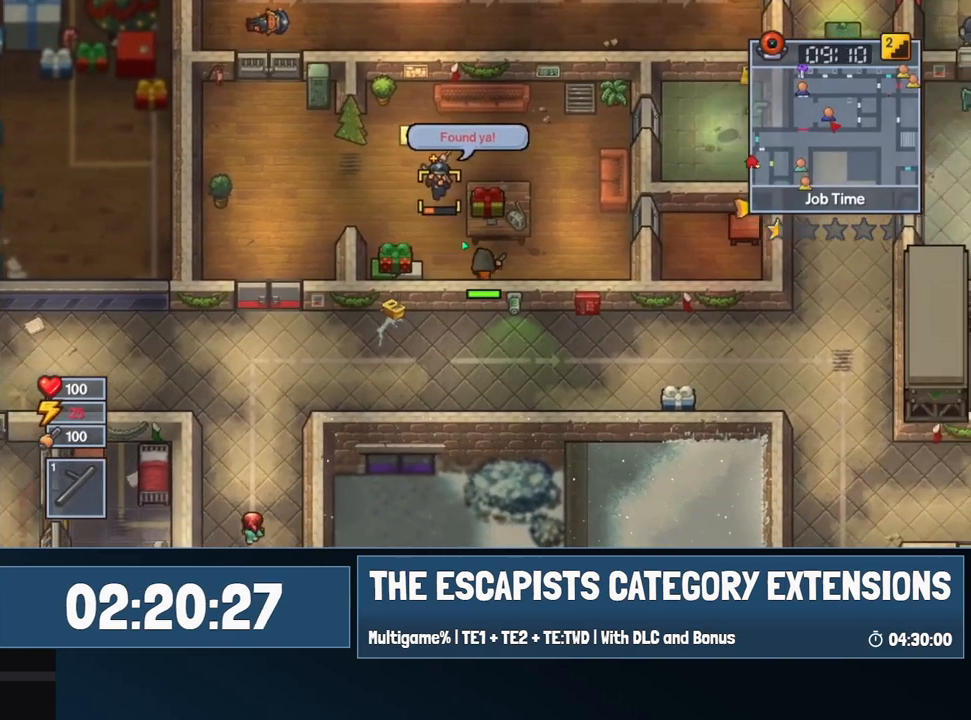
{"keys": ["a"], "mouse": [], "events": [[117, "a", "down"], [167, "w", "down"], [217, "d", "up"], [350, "mouse_left", "down"], [400, "mouse_left", "up"], [500, "w", "up"]]}
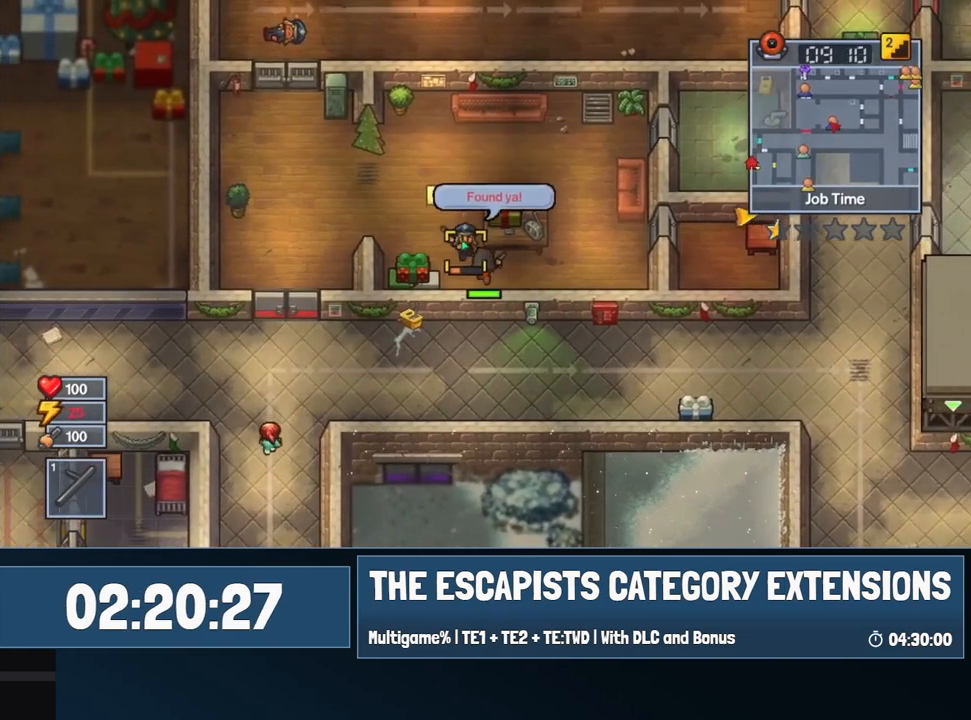
{"keys": [], "mouse": ["left"], "events": [[34, "d", "down"], [84, "a", "up"], [417, "a", "down"], [417, "d", "up"], [500, "a", "up"], [500, "mouse_left", "down"]]}
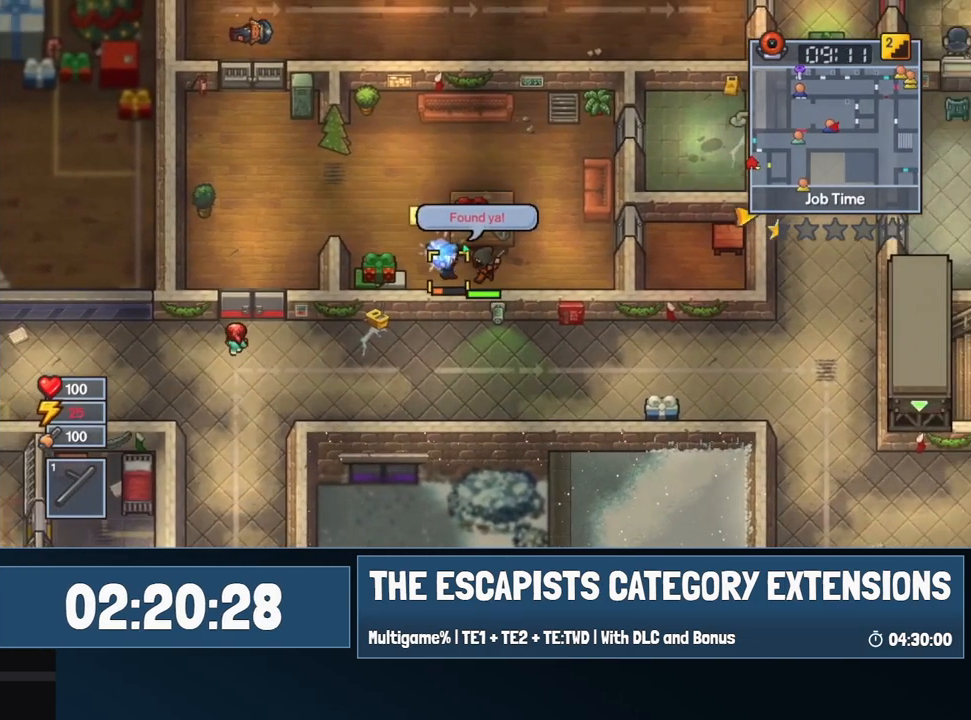
{"keys": ["d"], "mouse": [], "events": [[50, "mouse_left", "up"], [200, "d", "down"]]}
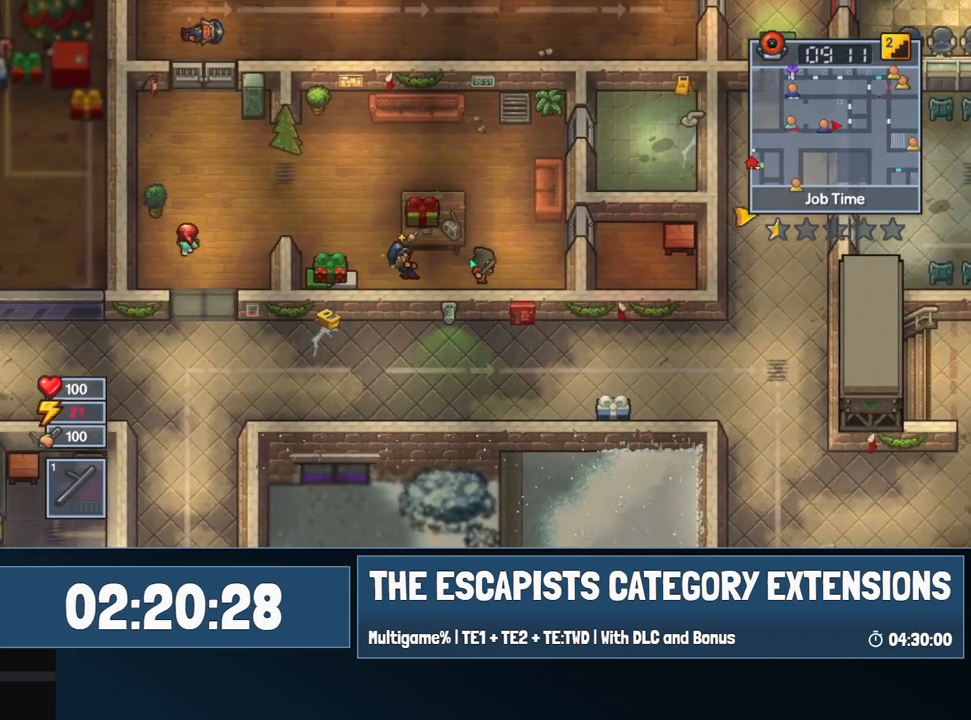
{"keys": ["d", "w"], "mouse": [], "events": [[267, "w", "down"]]}
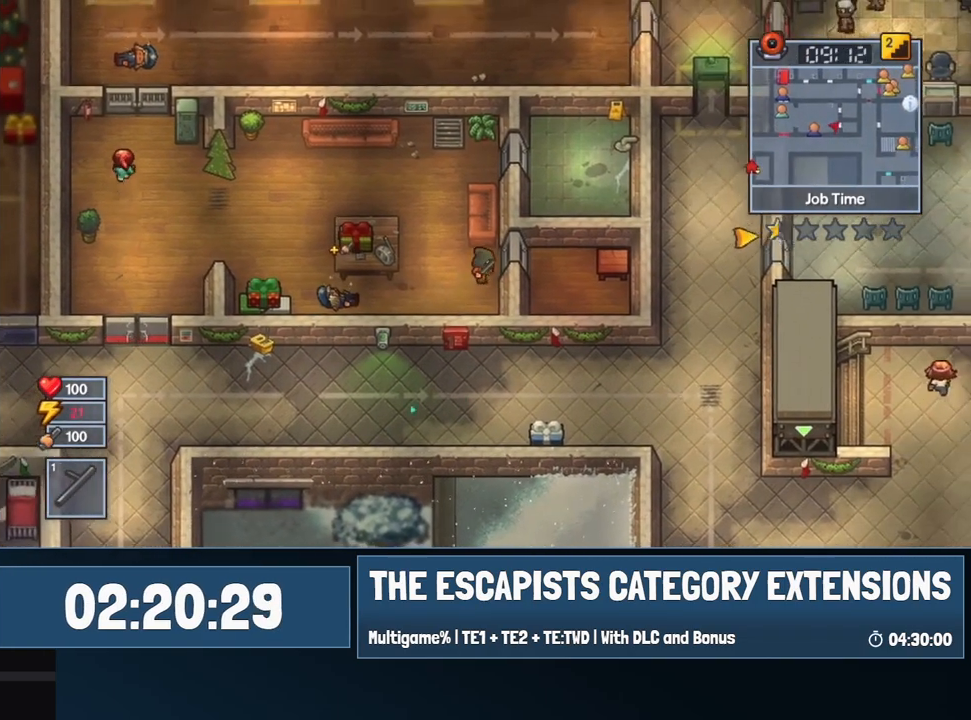
{"keys": ["d"], "mouse": [], "events": [[34, "w", "up"]]}
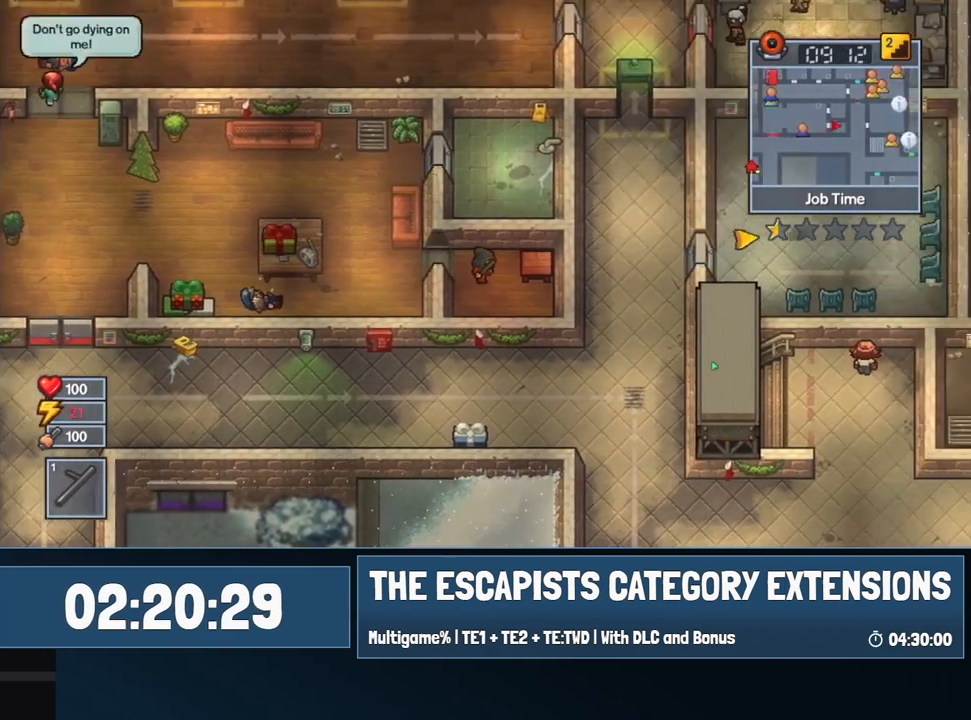
{"keys": [], "mouse": [], "events": [[200, "e", "down"], [250, "d", "up"], [284, "e", "up"], [334, "e", "down"], [384, "e", "up"]]}
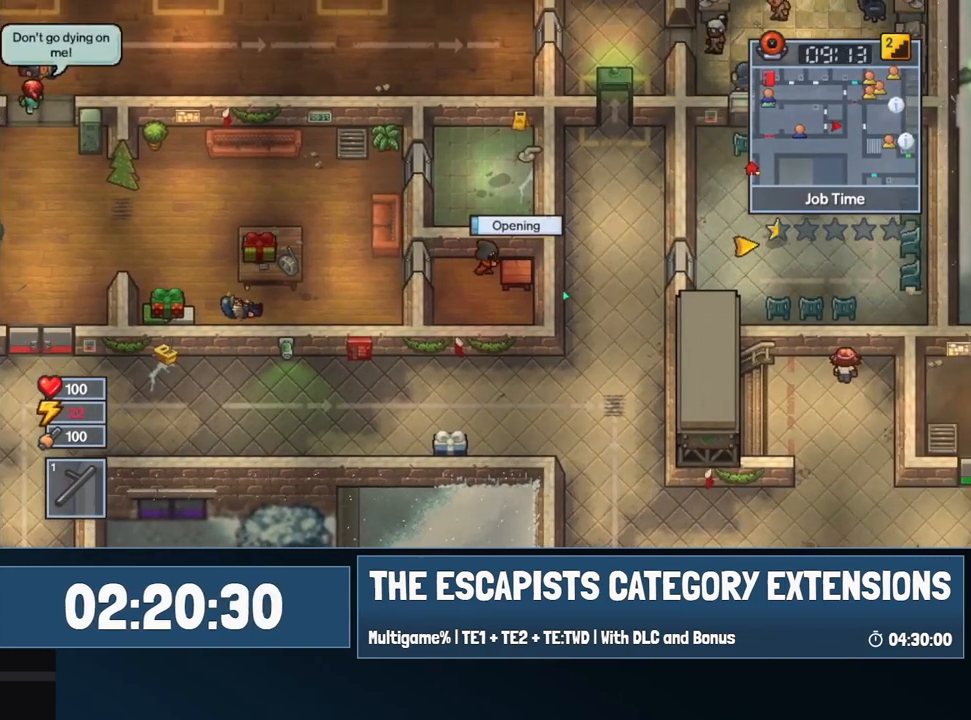
{"keys": [], "mouse": [], "events": []}
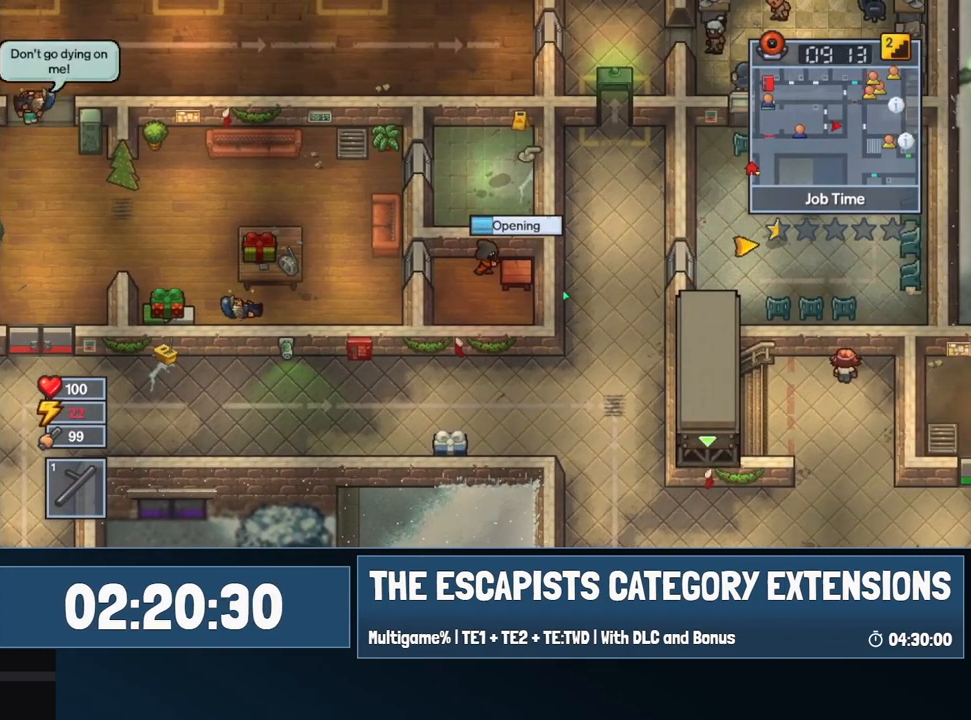
{"keys": [], "mouse": [], "events": []}
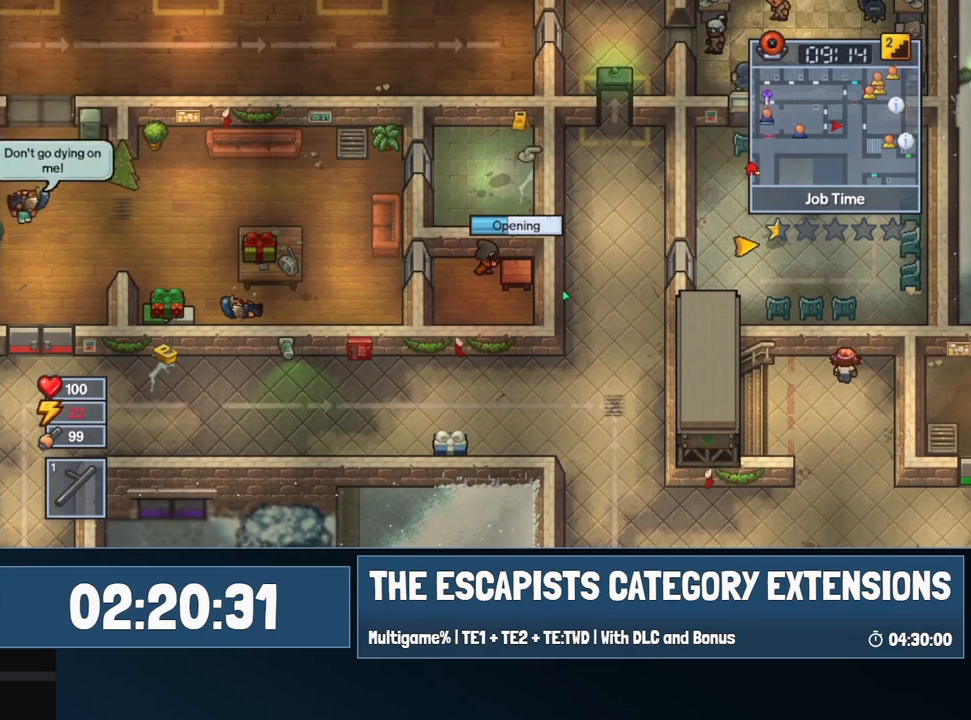
{"keys": [], "mouse": [], "events": []}
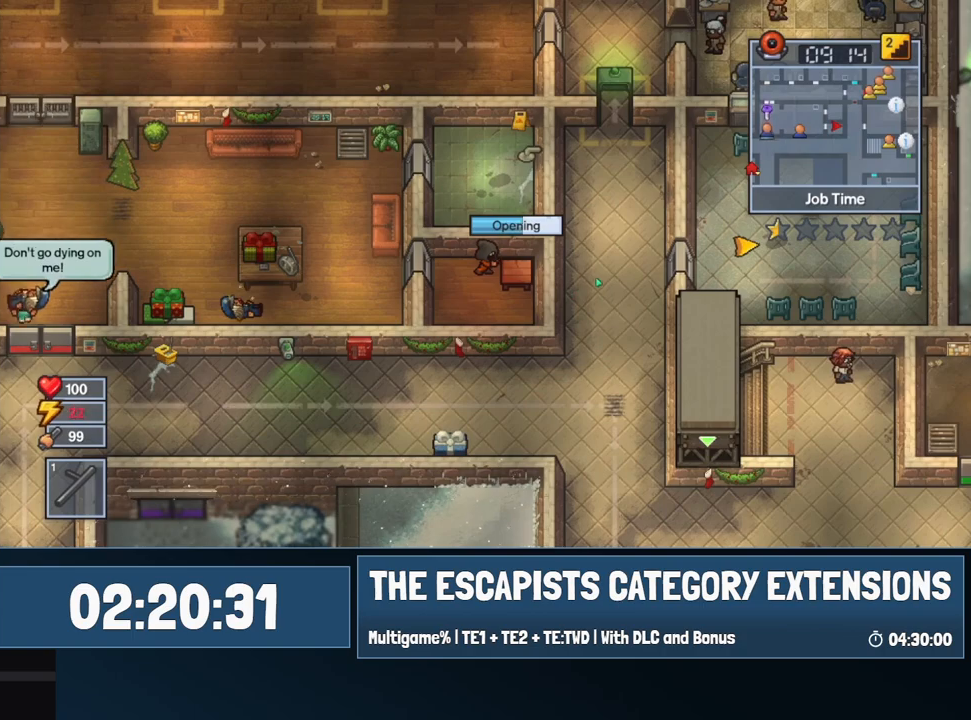
{"keys": [], "mouse": [], "events": []}
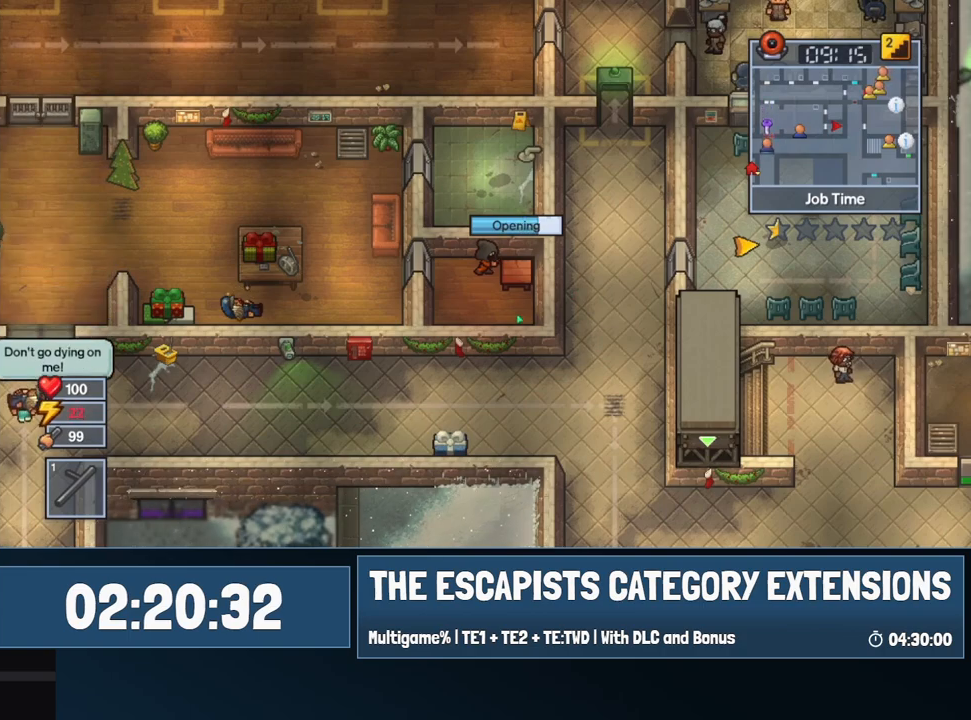
{"keys": [], "mouse": [], "events": []}
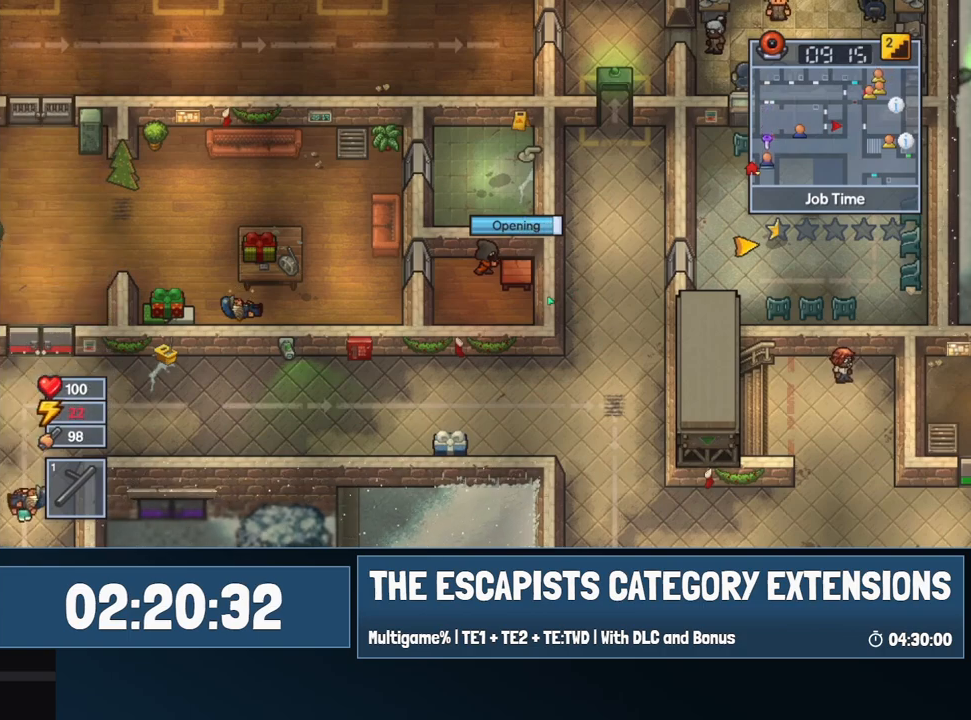
{"keys": [], "mouse": [], "events": []}
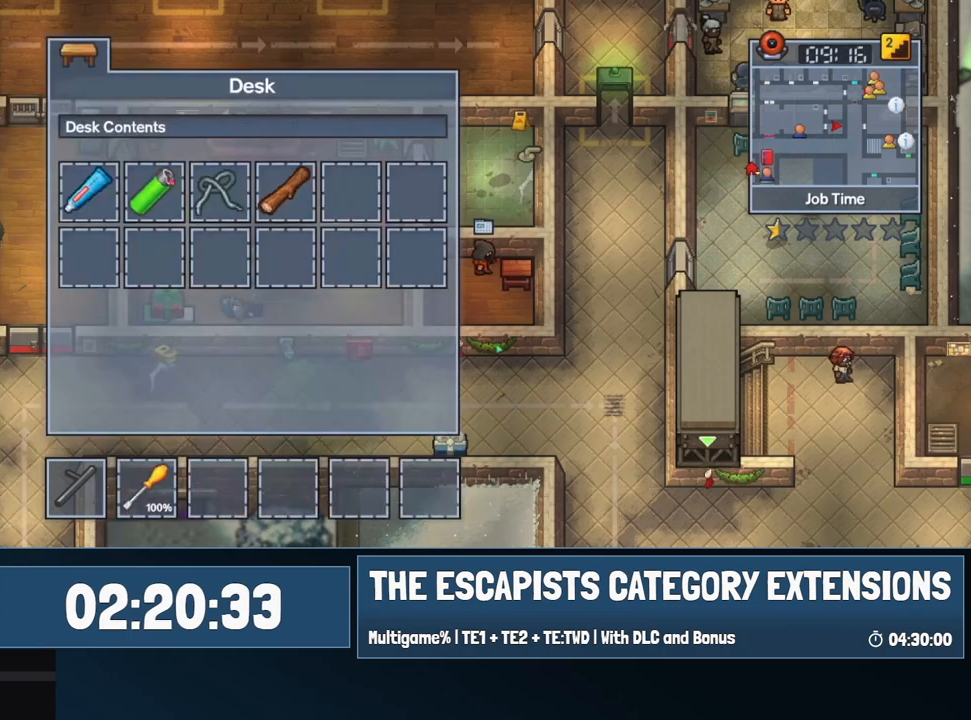
{"keys": [], "mouse": ["left"], "events": [[450, "mouse_left", "down"]]}
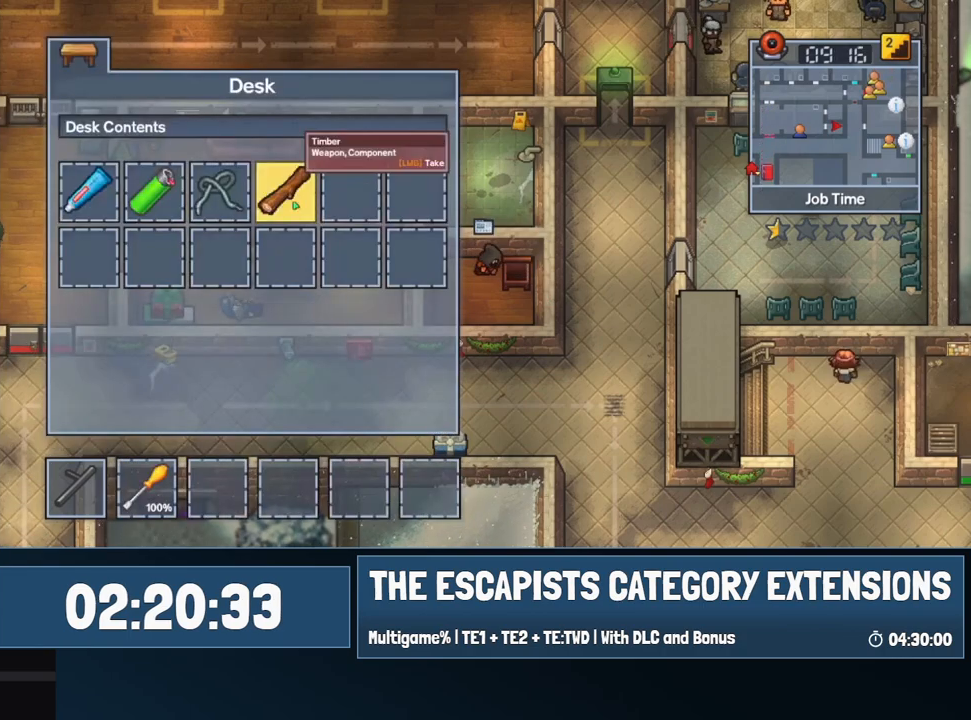
{"keys": [], "mouse": [], "events": [[34, "mouse_left", "up"], [234, "mouse_left", "down"], [267, "mouse_left", "up"]]}
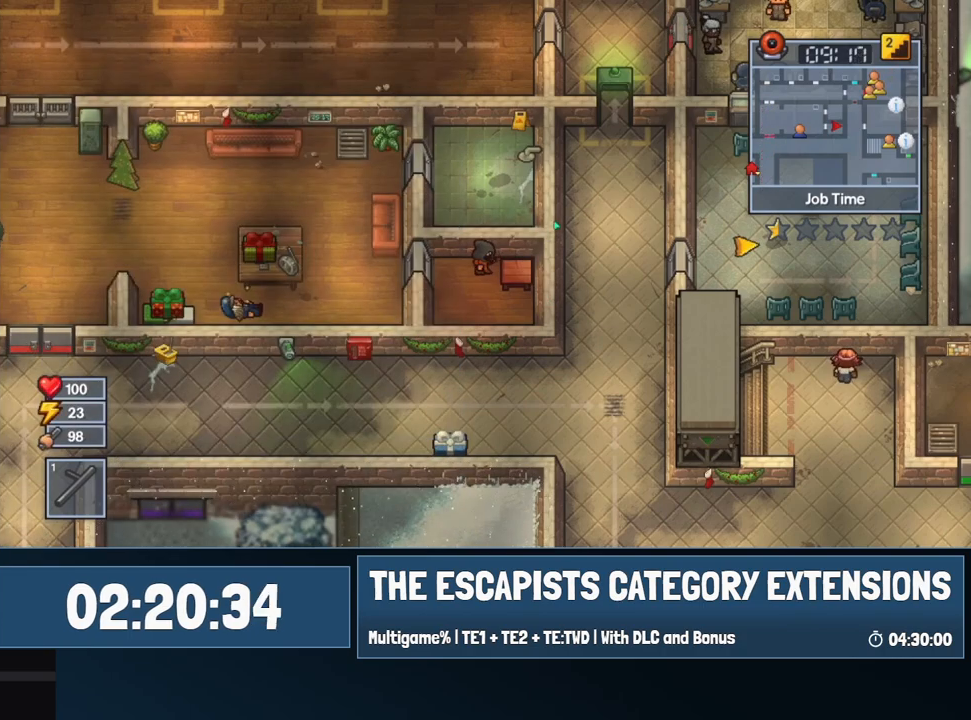
{"keys": [], "mouse": [], "events": [[100, "escape", "down"], [150, "escape", "up"], [250, "escape", "down"], [334, "escape", "up"]]}
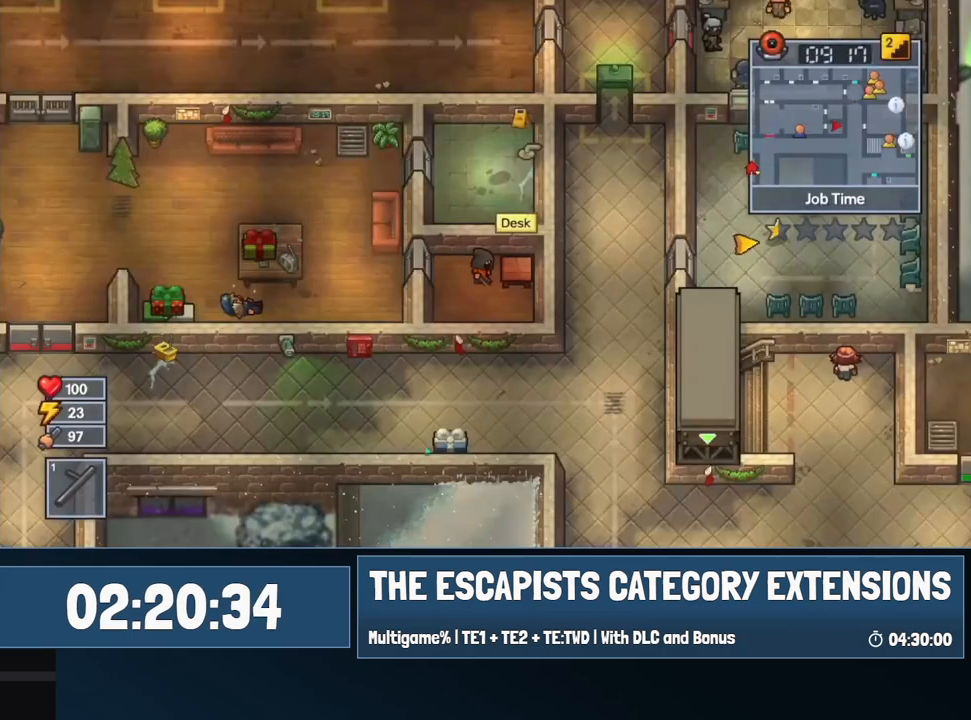
{"keys": [], "mouse": ["left"], "events": [[167, "escape", "down"], [217, "escape", "up"], [450, "mouse_left", "down"]]}
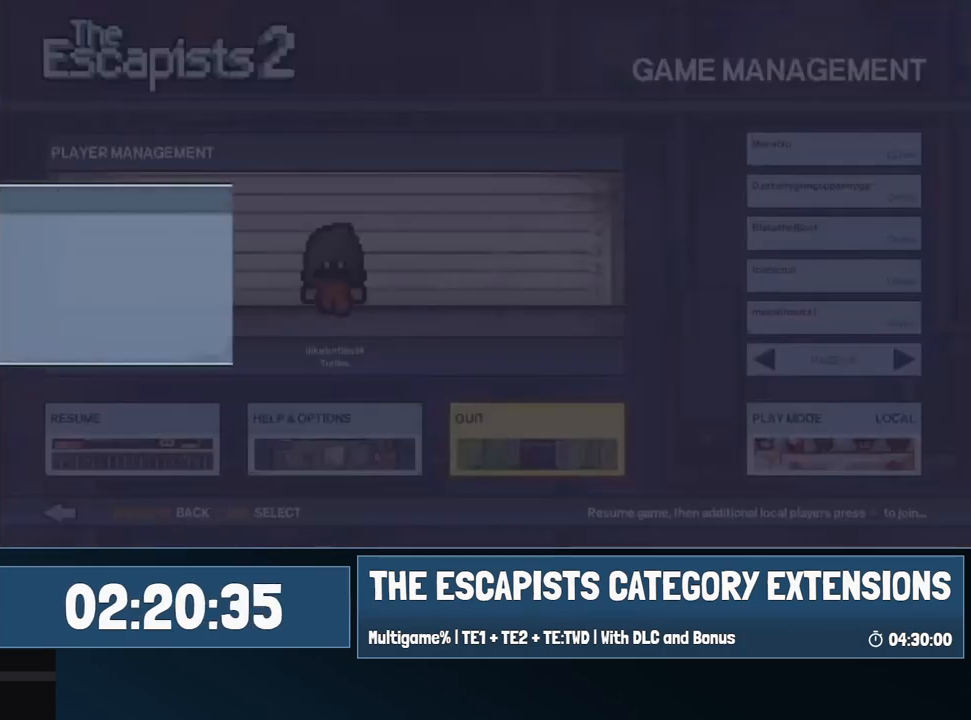
{"keys": [], "mouse": [], "events": [[34, "mouse_left", "up"], [467, "mouse_left", "down"], [500, "mouse_left", "up"]]}
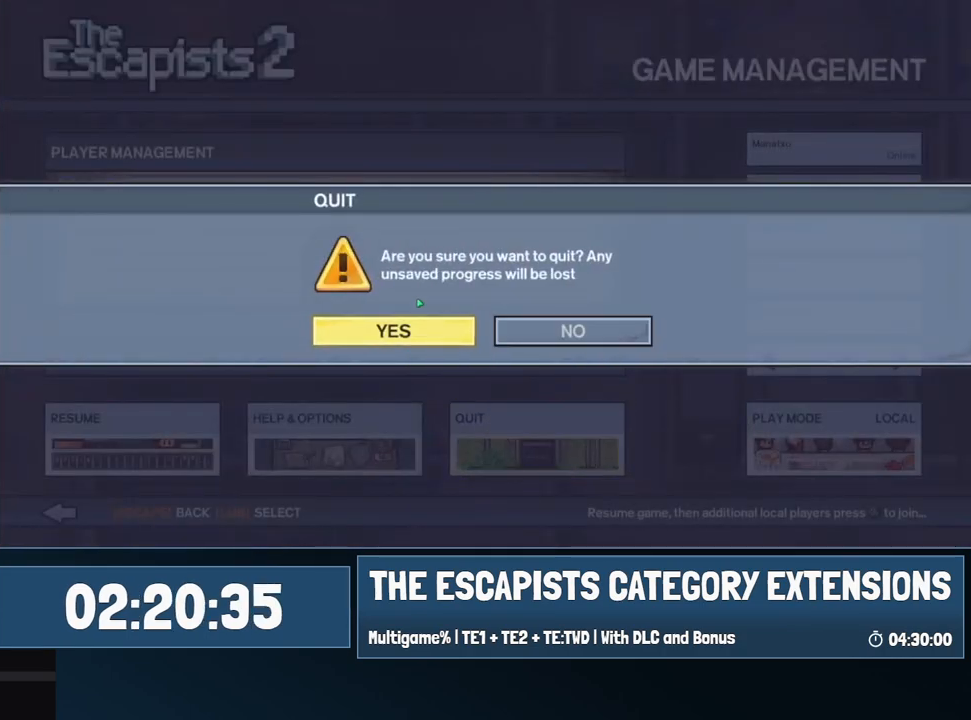
{"keys": [], "mouse": [], "events": [[200, "mouse_left", "down"], [284, "mouse_left", "up"]]}